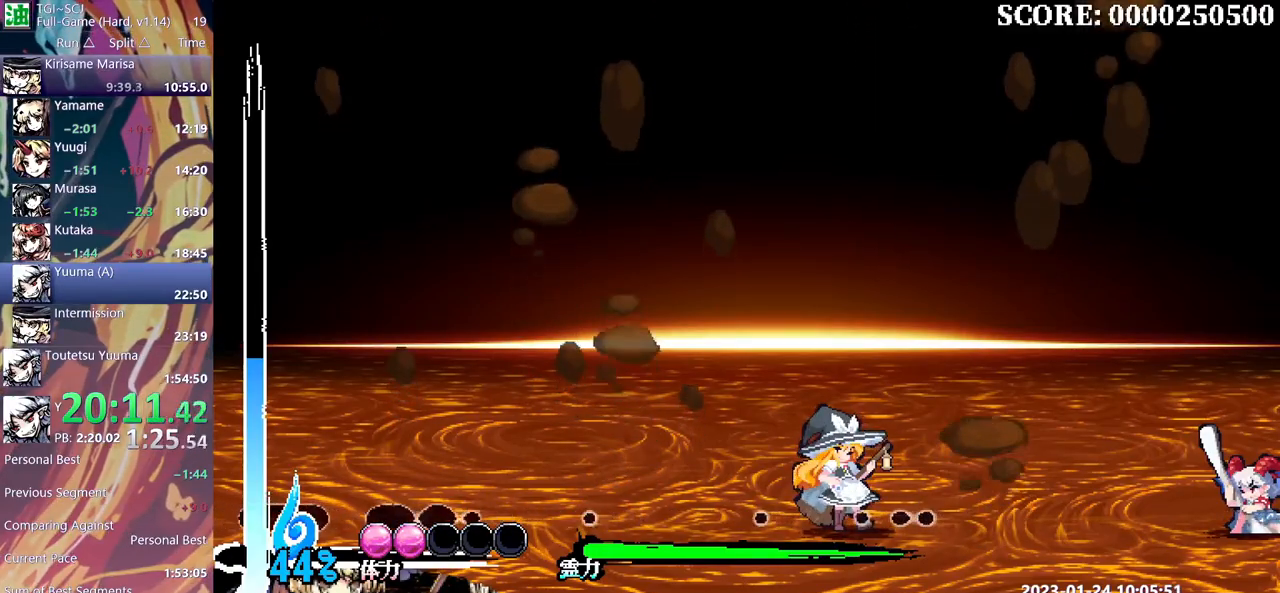
Gameplay with a controller (Xbox layout); each line is a JSON object with the inputs held at the frame after it. "events" lists button and stick changes between this image and that frame as [ms after this image, input, new state], when the widget could be followed in between. Not read: A L2 L3 R2 R3 SELECT START X.
{"buttons": ["DPAD_RIGHT"], "events": [[33, "Y", "down"], [100, "Y", "up"], [167, "Y", "down"], [250, "Y", "up"], [317, "Y", "down"], [383, "Y", "up"], [500, "DPAD_RIGHT", "down"]]}
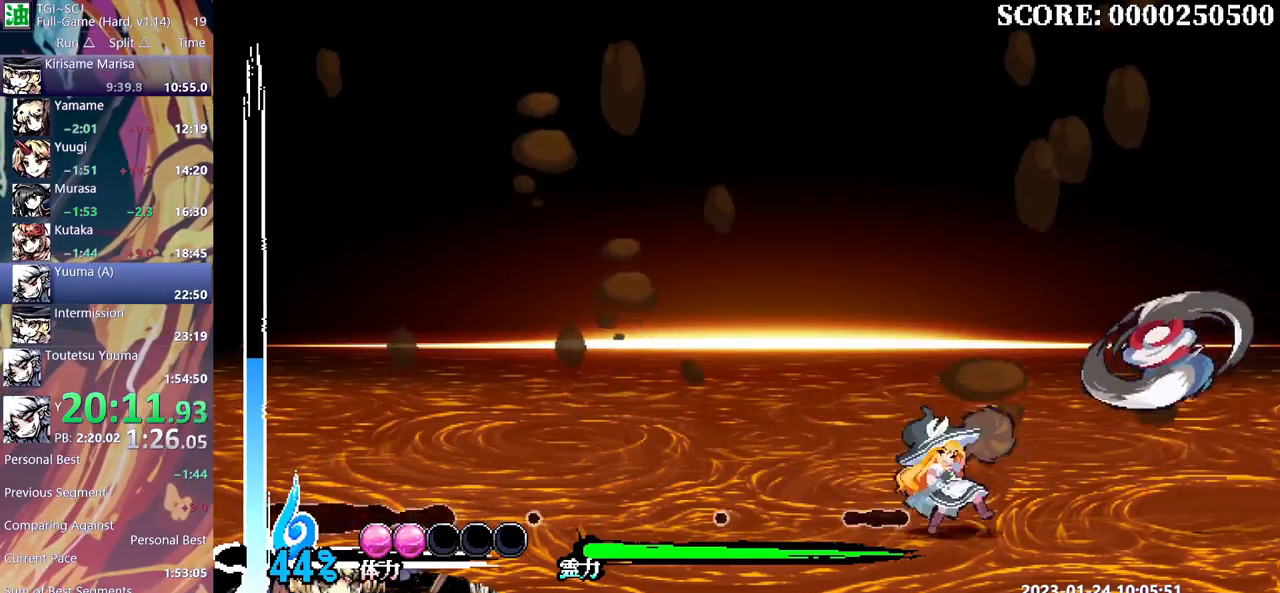
{"buttons": ["DPAD_RIGHT"], "events": [[17, "DPAD_RIGHT", "up"], [367, "DPAD_RIGHT", "down"], [400, "B", "down"], [483, "B", "up"]]}
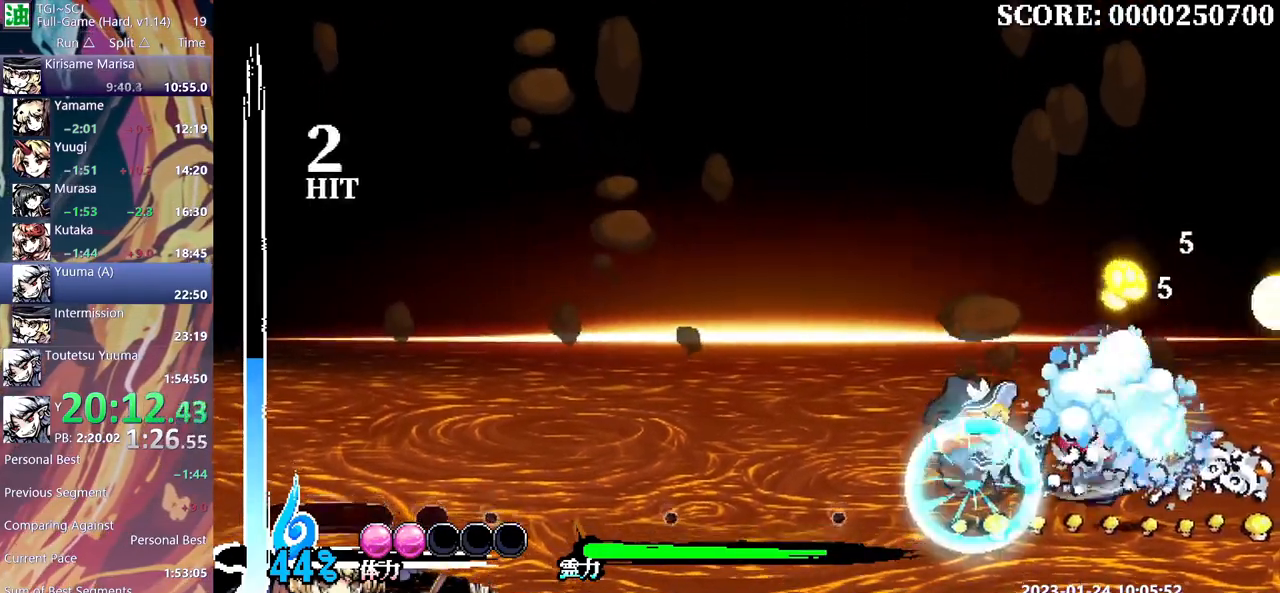
{"buttons": ["DPAD_RIGHT"], "events": [[117, "Y", "down"], [200, "Y", "up"], [250, "Y", "down"], [333, "Y", "up"], [400, "Y", "down"], [483, "Y", "up"]]}
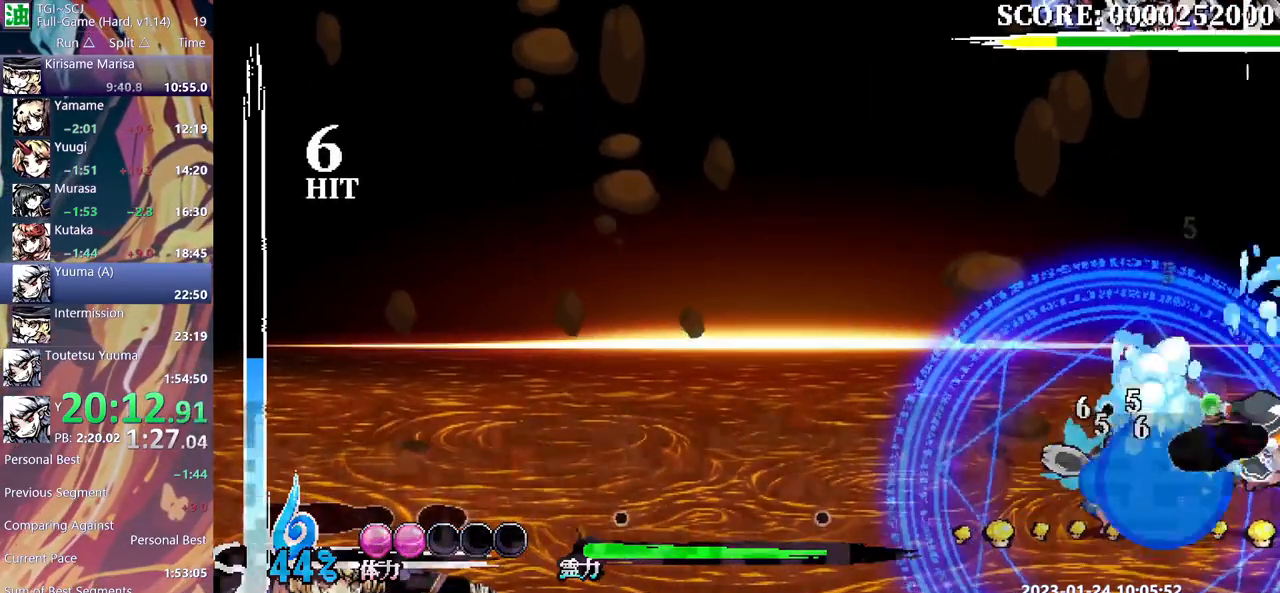
{"buttons": ["B", "DPAD_RIGHT"], "events": [[467, "B", "down"]]}
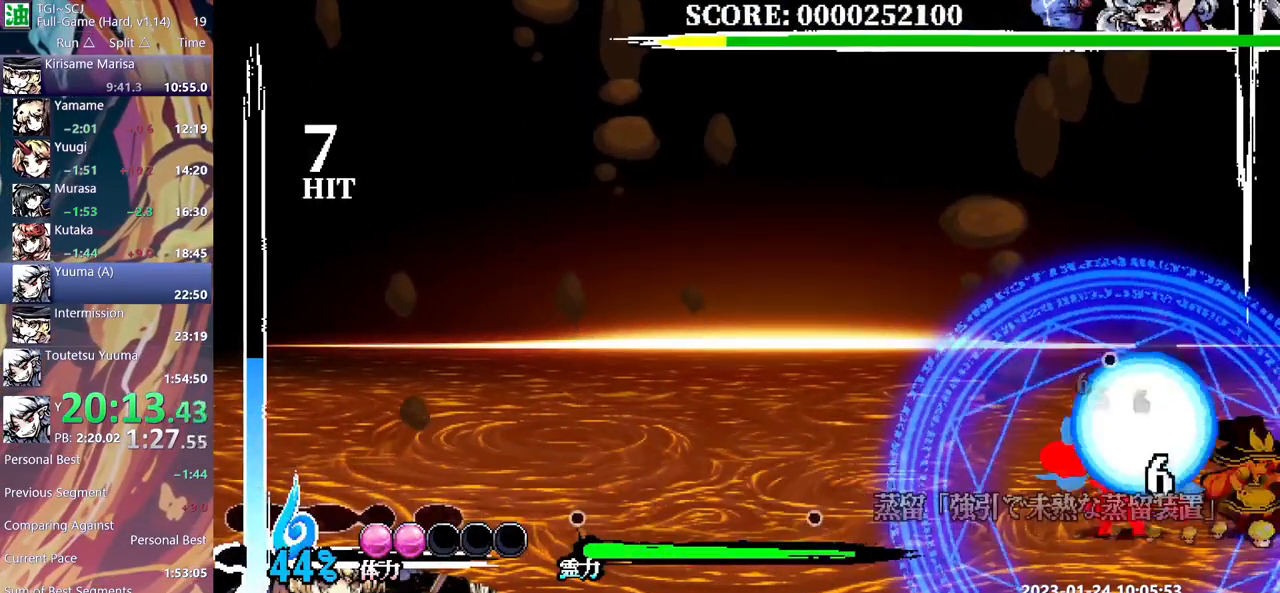
{"buttons": ["DPAD_RIGHT"], "events": [[83, "B", "up"], [217, "Y", "down"], [300, "Y", "up"], [367, "Y", "down"], [433, "Y", "up"]]}
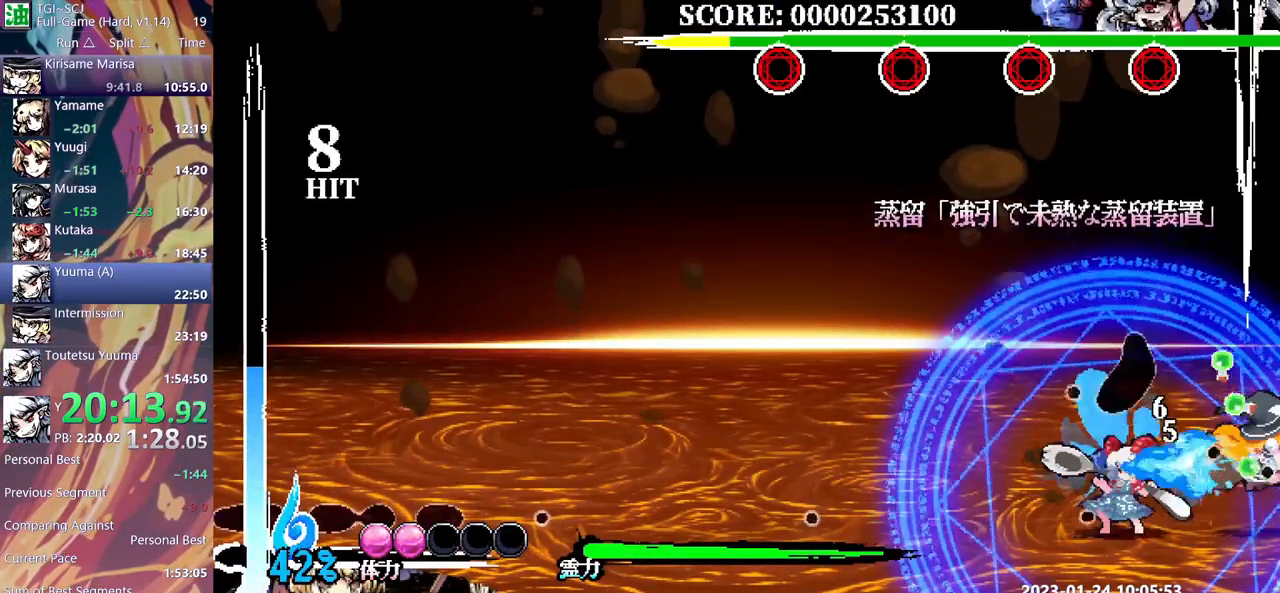
{"buttons": ["R1", "DPAD_RIGHT"], "events": [[433, "R1", "down"]]}
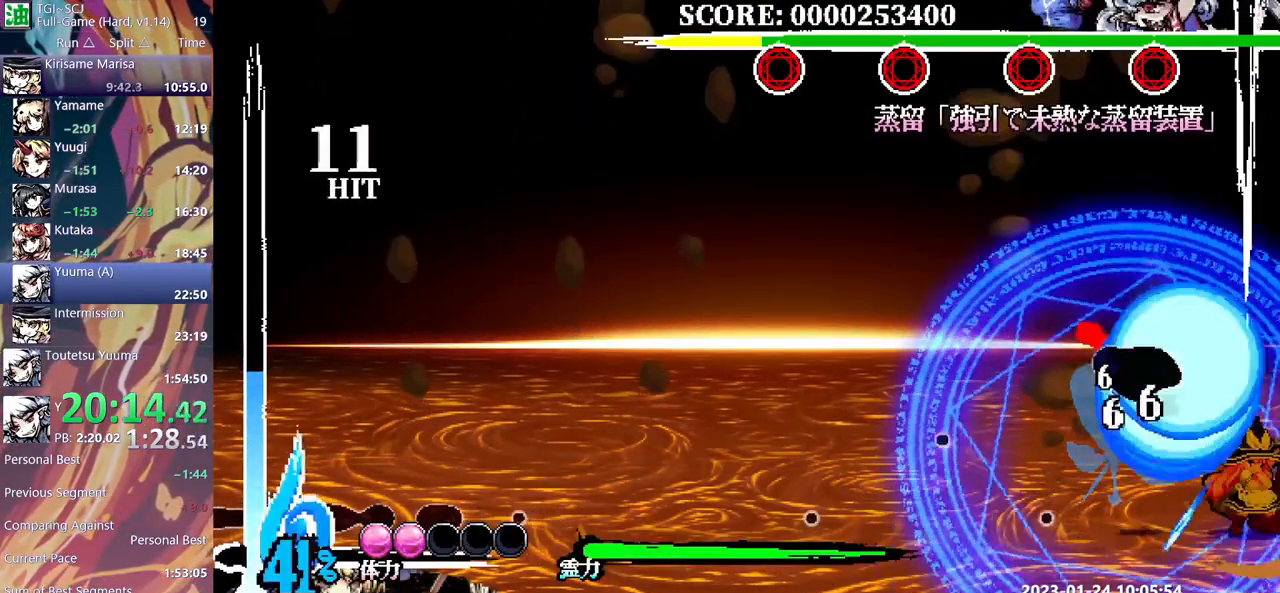
{"buttons": ["DPAD_RIGHT"], "events": [[50, "R1", "up"], [300, "B", "down"], [400, "B", "up"]]}
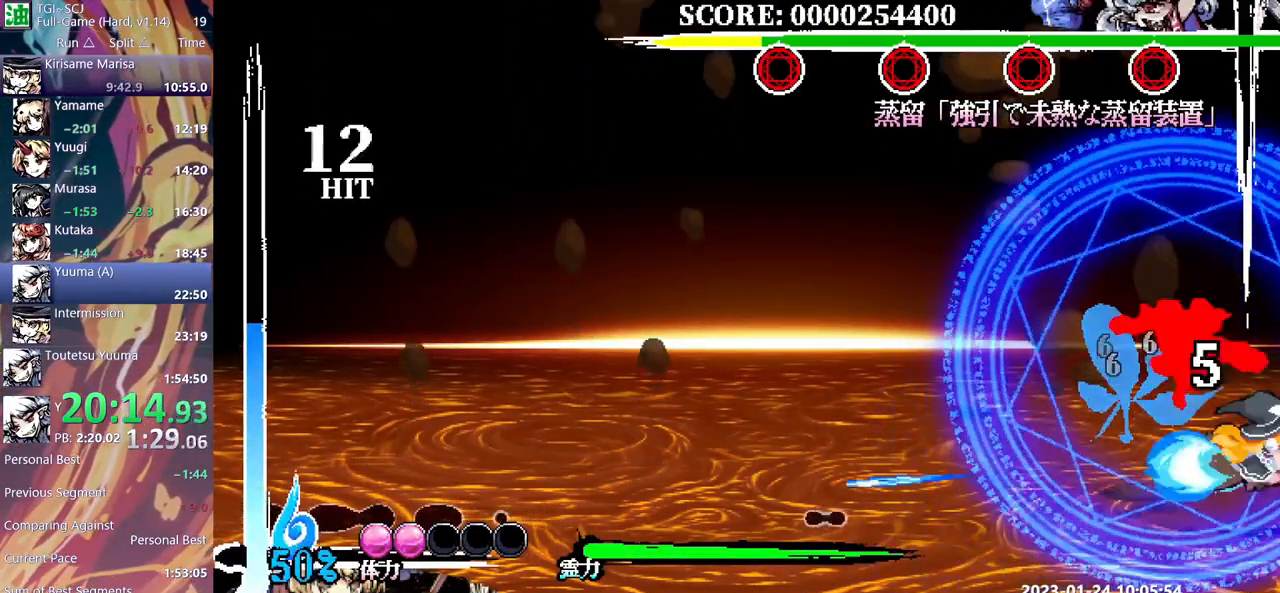
{"buttons": ["DPAD_RIGHT"], "events": [[33, "Y", "down"], [100, "Y", "up"], [167, "Y", "down"], [250, "Y", "up"], [317, "Y", "down"], [350, "Y", "up"]]}
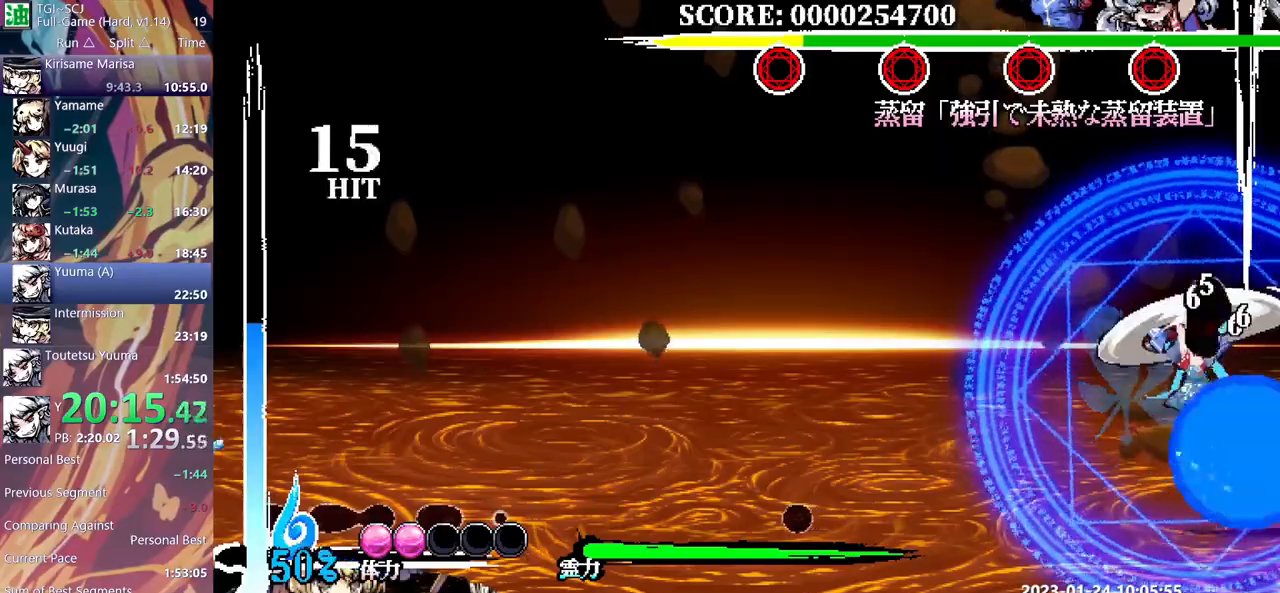
{"buttons": ["DPAD_UP"], "events": [[283, "DPAD_RIGHT", "up"], [317, "DPAD_RIGHT", "down"], [400, "DPAD_RIGHT", "up"], [417, "DPAD_RIGHT", "down"], [450, "DPAD_RIGHT", "up"], [467, "DPAD_UP", "down"]]}
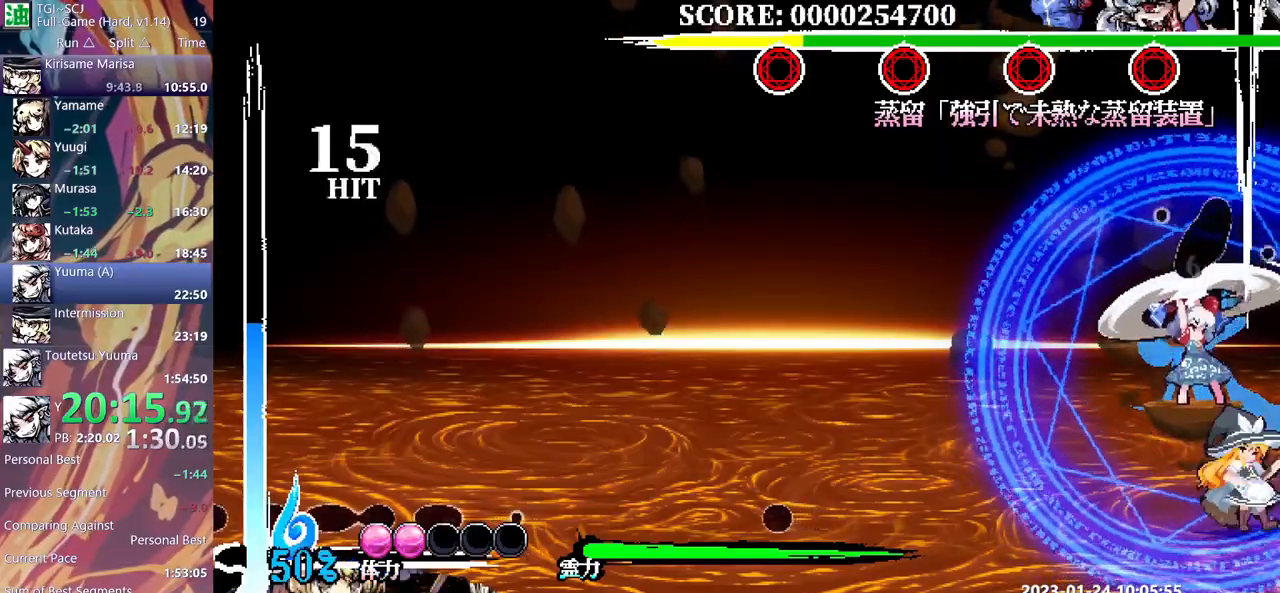
{"buttons": ["DPAD_UP"], "events": [[117, "Y", "down"], [150, "DPAD_UP", "up"], [200, "Y", "up"], [267, "DPAD_UP", "down"], [300, "DPAD_UP", "up"], [433, "DPAD_UP", "down"]]}
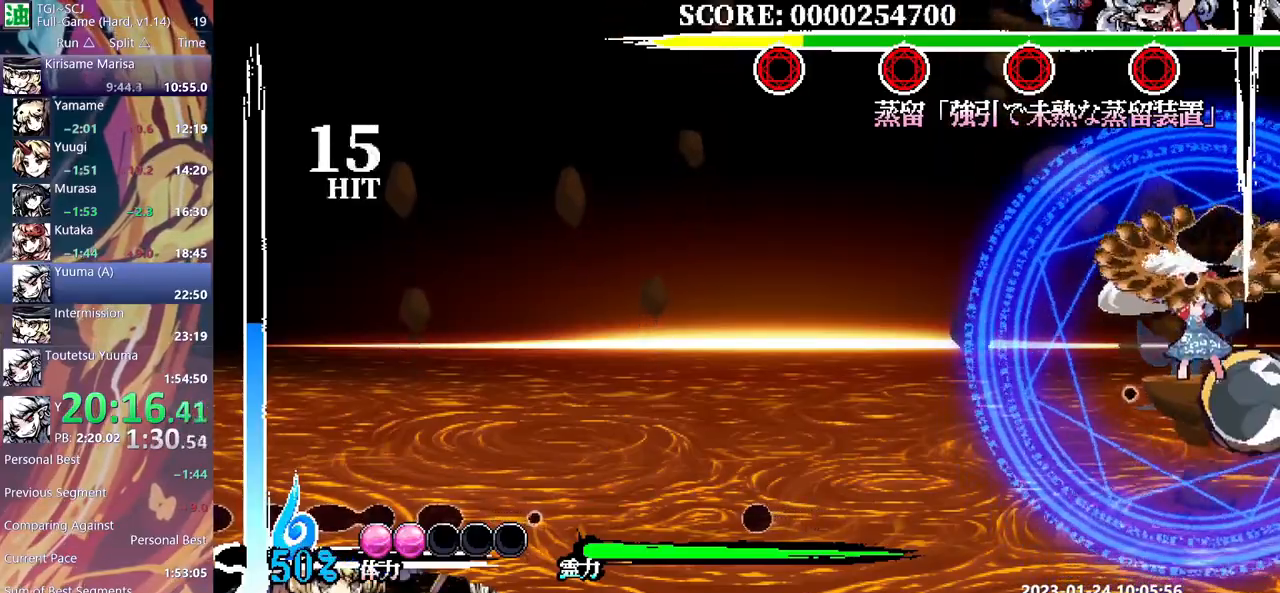
{"buttons": [], "events": [[150, "R1", "down"], [250, "R1", "up"], [333, "DPAD_UP", "up"]]}
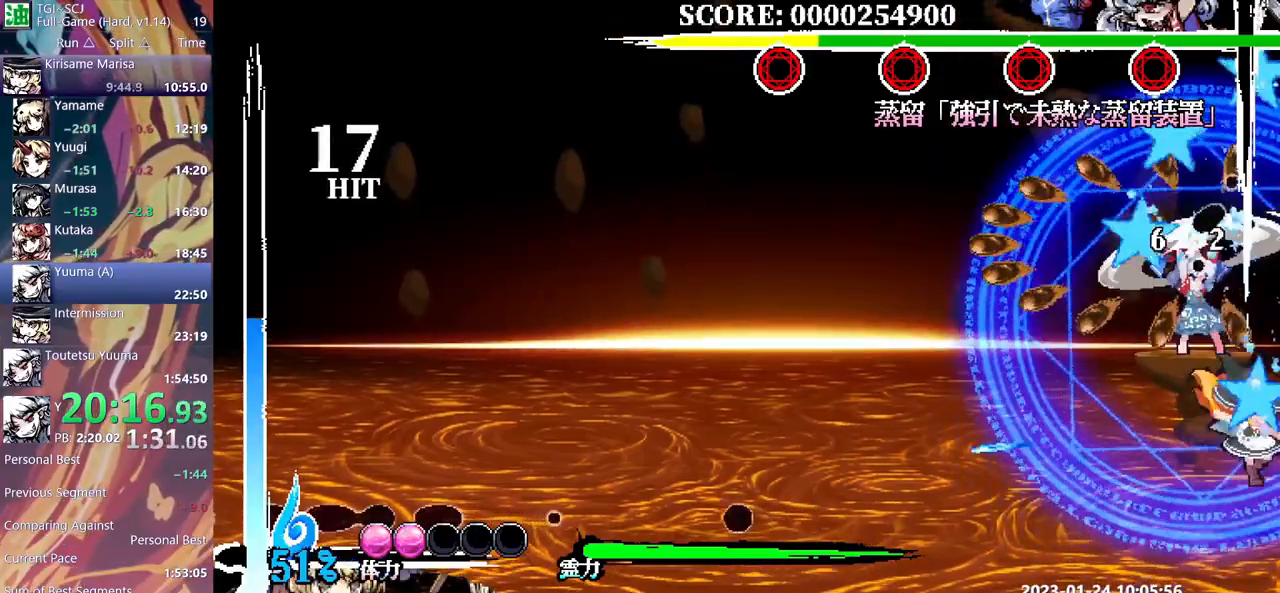
{"buttons": ["DPAD_UP"], "events": [[367, "Y", "down"], [450, "Y", "up"], [500, "DPAD_UP", "down"]]}
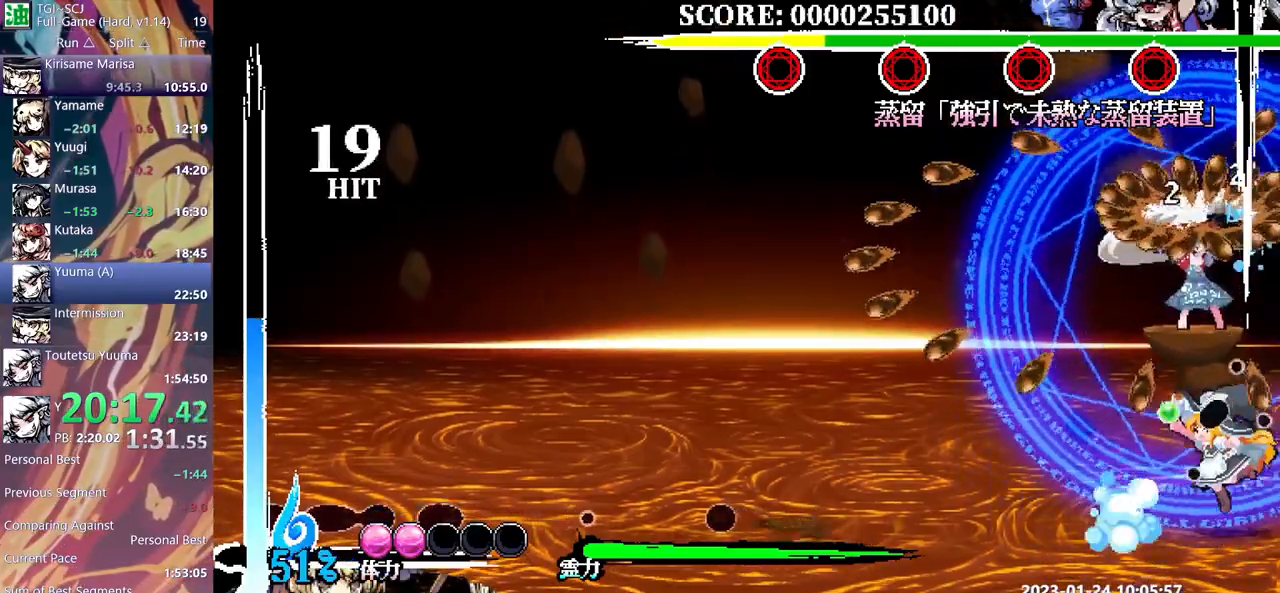
{"buttons": ["DPAD_UP"], "events": [[400, "B", "down"], [500, "B", "up"]]}
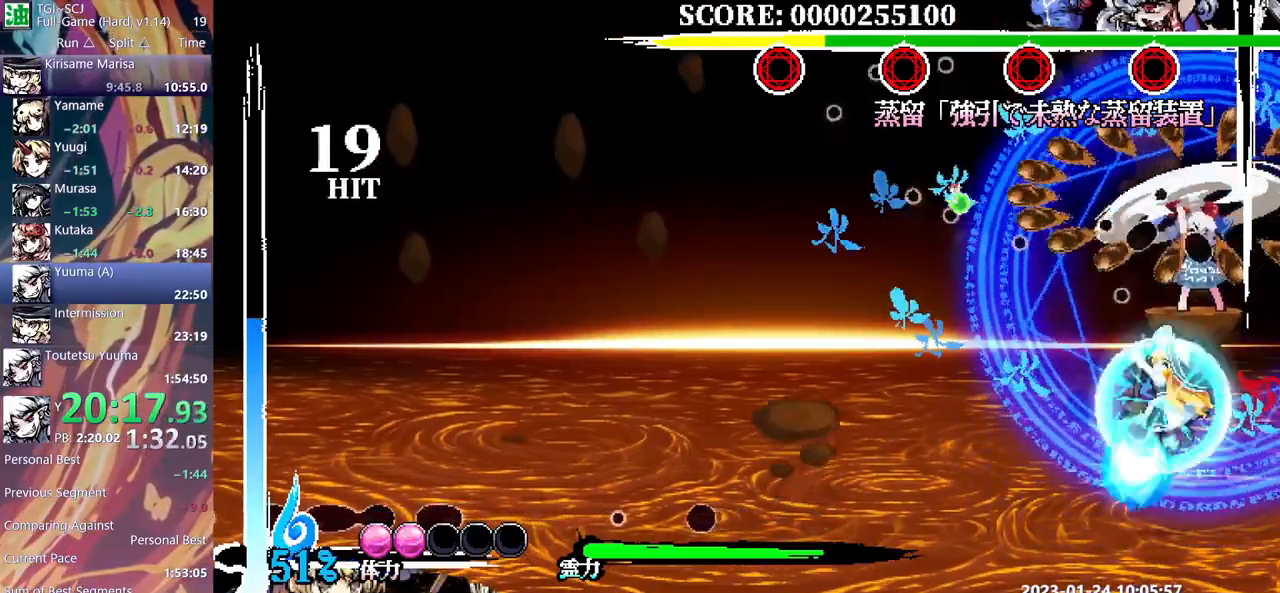
{"buttons": [], "events": [[33, "DPAD_UP", "up"], [150, "Y", "down"], [233, "Y", "up"], [300, "Y", "down"], [367, "Y", "up"], [450, "Y", "down"], [467, "Y", "up"]]}
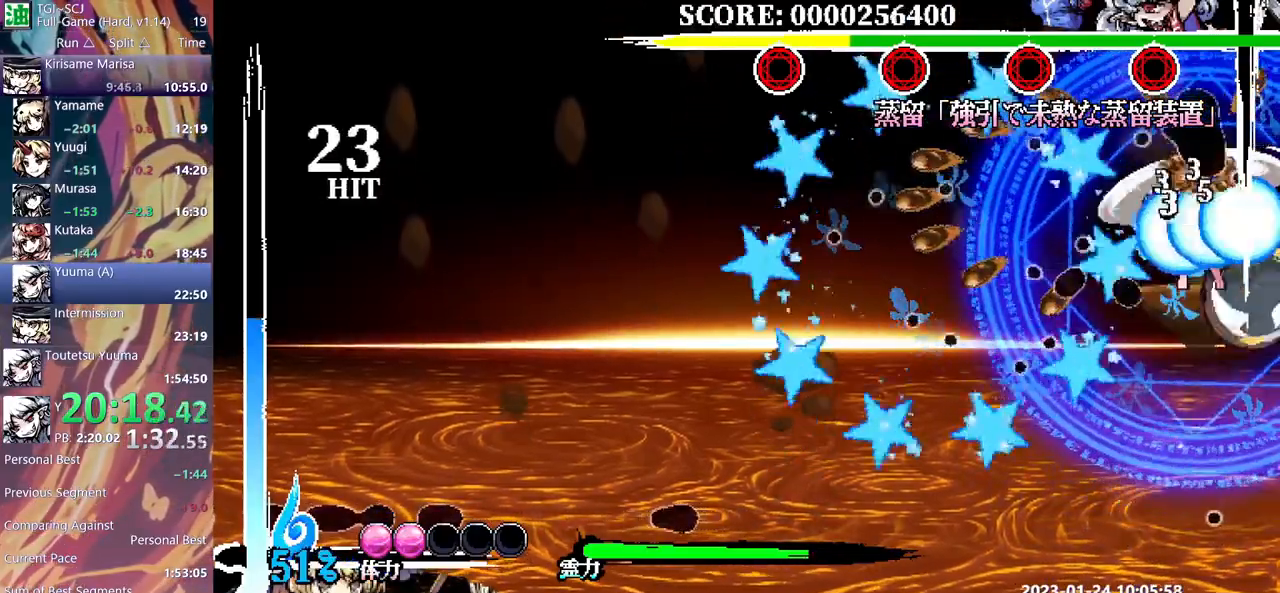
{"buttons": ["B"], "events": [[50, "DPAD_UP", "down"], [67, "DPAD_UP", "up"], [450, "B", "down"]]}
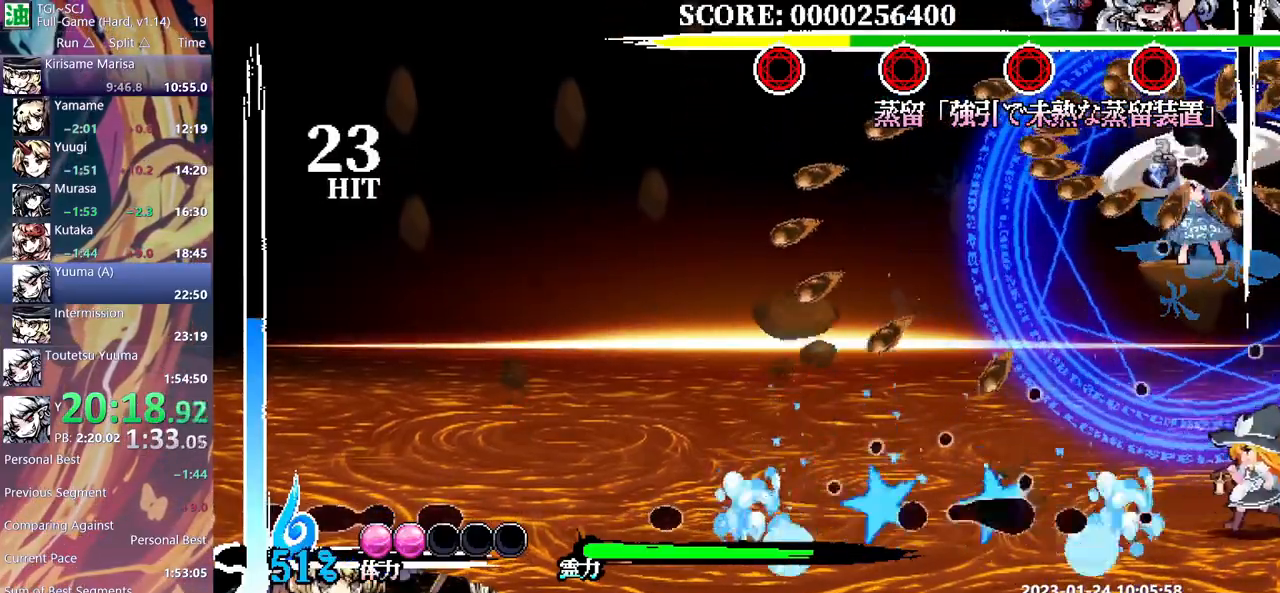
{"buttons": ["DPAD_UP"], "events": [[150, "DPAD_UP", "down"], [200, "B", "up"], [400, "Y", "down"], [467, "Y", "up"]]}
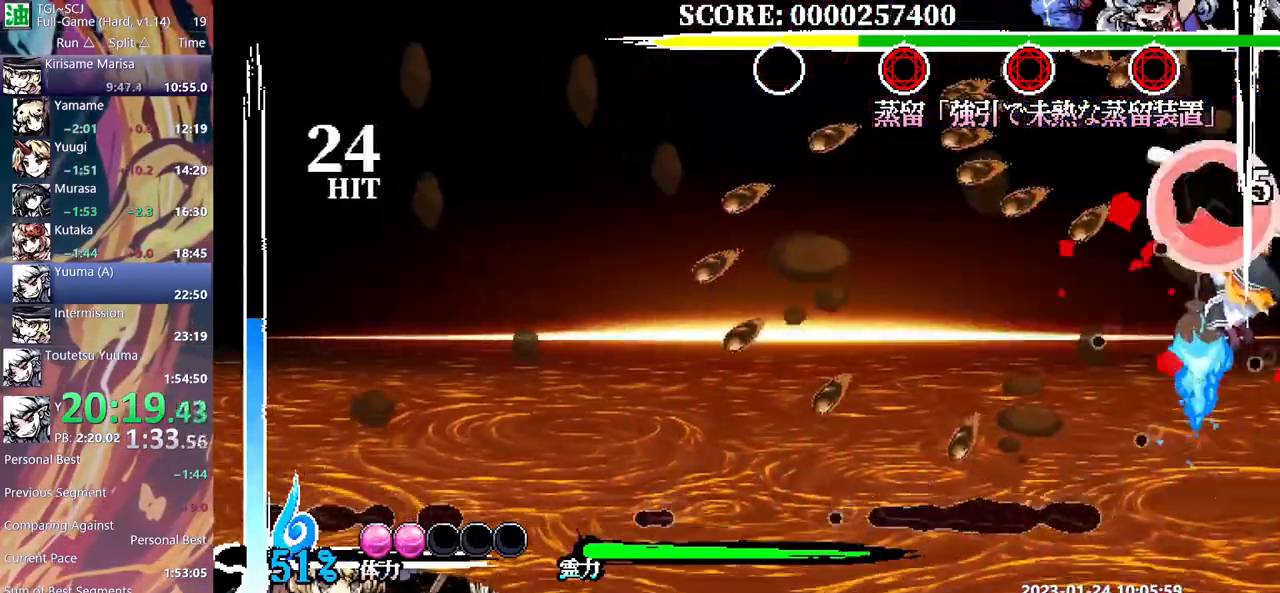
{"buttons": ["Y", "DPAD_UP"], "events": [[17, "Y", "down"], [117, "Y", "up"], [183, "Y", "down"], [233, "Y", "up"], [300, "Y", "down"], [383, "Y", "up"], [450, "Y", "down"]]}
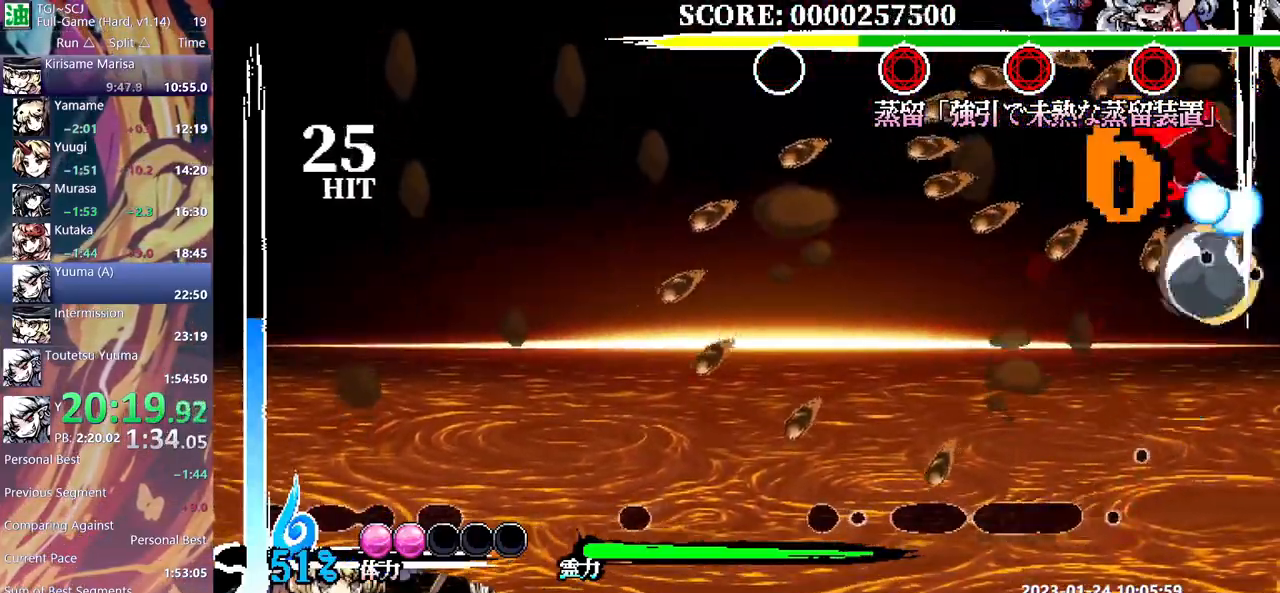
{"buttons": [], "events": [[33, "Y", "up"], [100, "Y", "down"], [183, "Y", "up"], [250, "Y", "down"], [300, "Y", "up"], [317, "DPAD_UP", "up"]]}
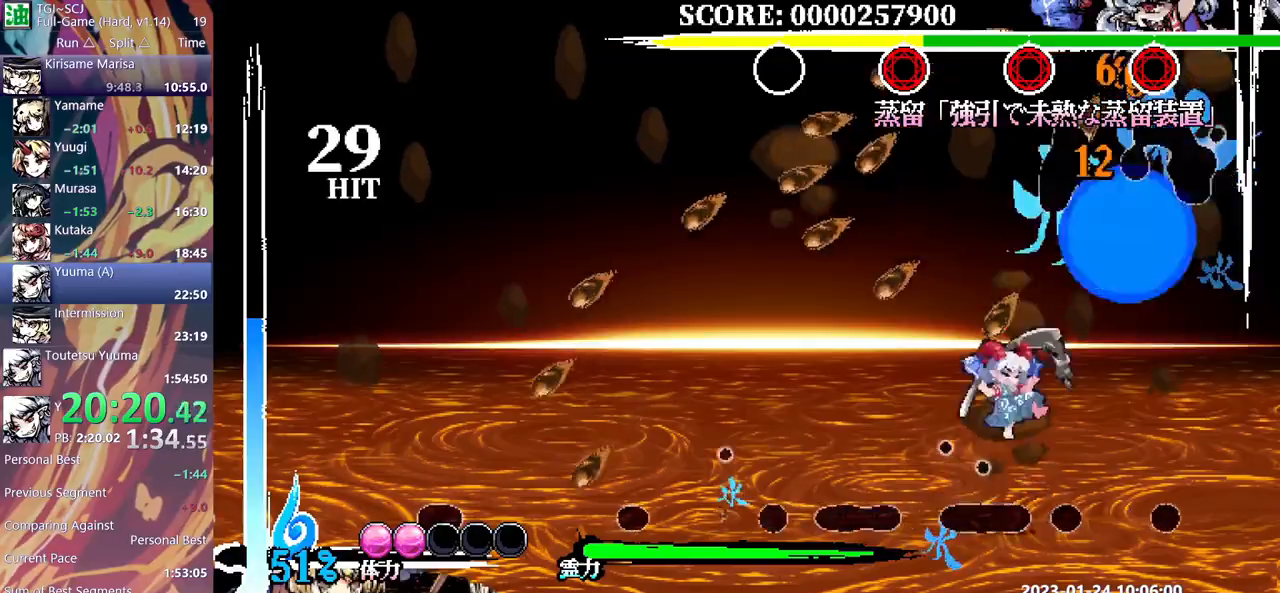
{"buttons": [], "events": [[150, "DPAD_DOWN", "down"], [183, "B", "down"], [183, "DPAD_DOWN", "up"], [250, "B", "up"], [400, "DPAD_DOWN", "down"], [433, "DPAD_DOWN", "up"]]}
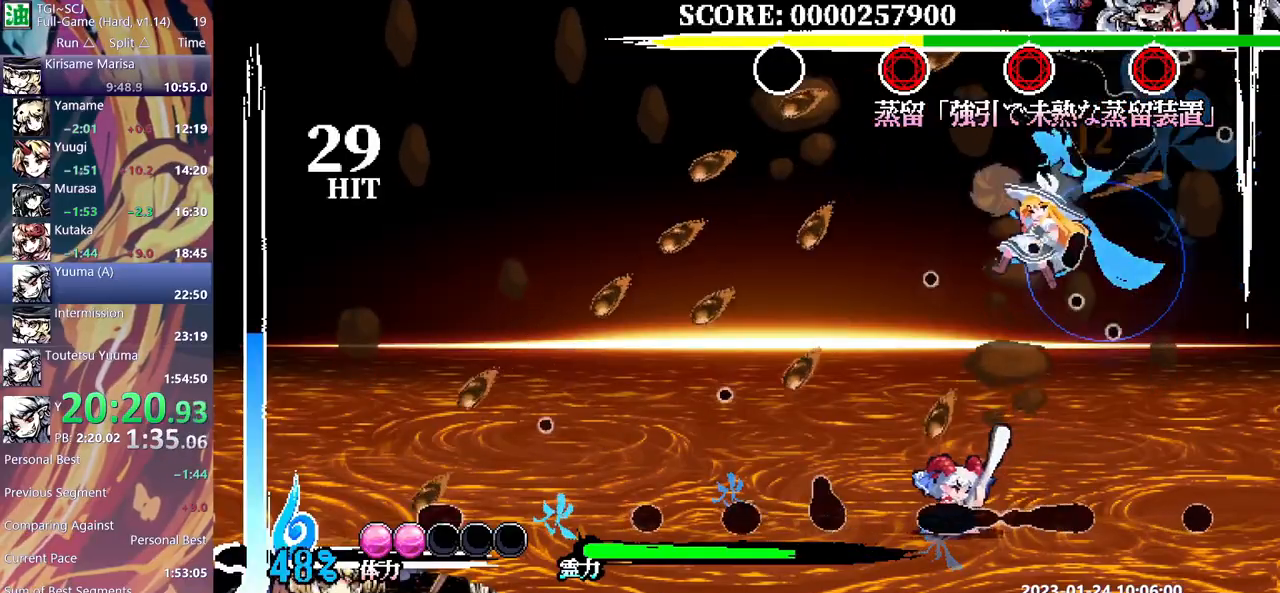
{"buttons": [], "events": [[300, "DPAD_RIGHT", "down"], [317, "DPAD_RIGHT", "up"], [367, "Y", "down"], [450, "Y", "up"]]}
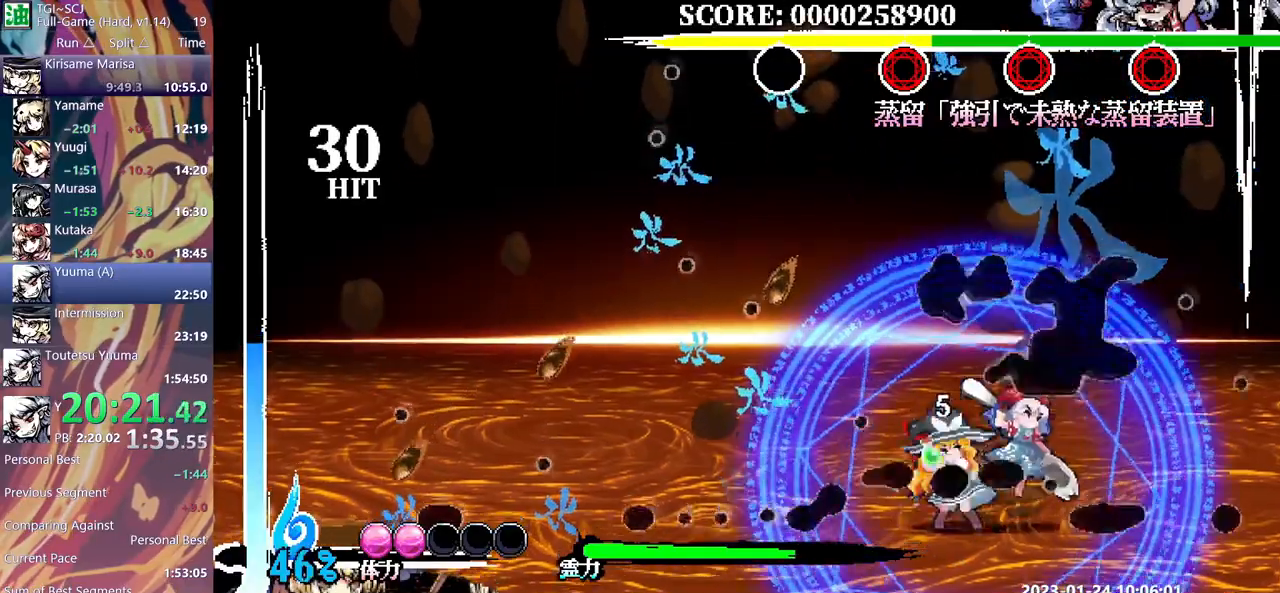
{"buttons": ["R1"], "events": [[17, "Y", "down"], [83, "Y", "up"], [150, "Y", "down"], [233, "Y", "up"], [450, "R1", "down"]]}